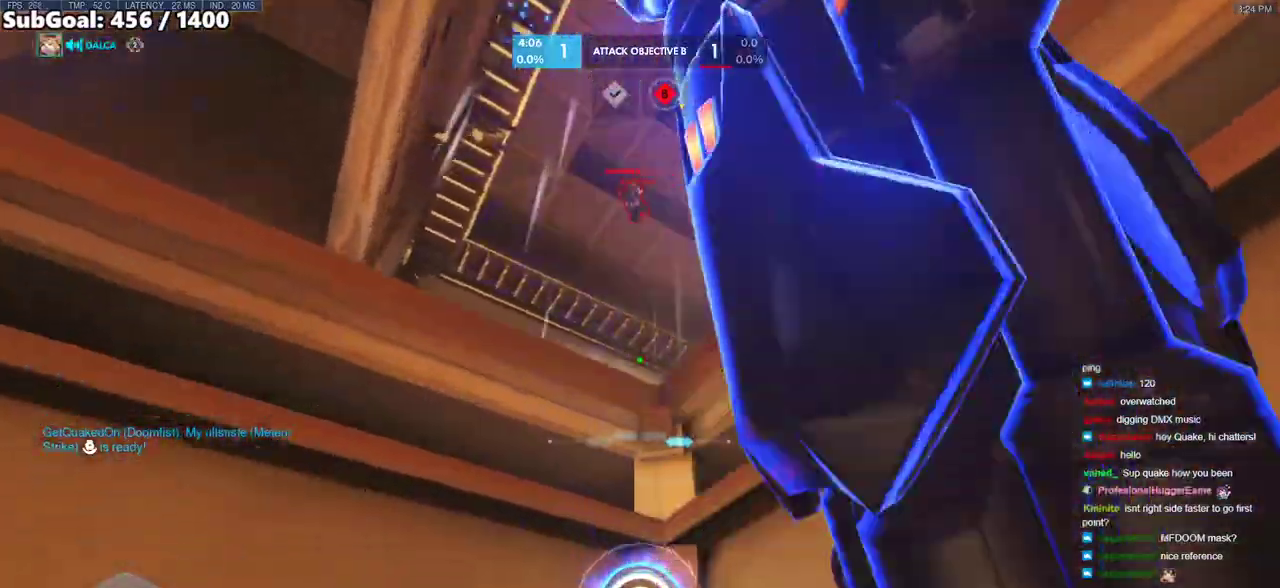
Gameplay with keyboard and mouse; each line is a JSON object with the keys and mouse buttons held at the frame after it. "events" lists presses ("down") and releases ("up") of "a", "ctrl", "d", "e", "f", "melee", "q", "r", "s", "shift", "space", "w", "mouse_left" and "mouse_right" between this image and that frame as [ms after this image, input, new state], when the widget could be followed in between. "mouse_left", "mouse_right" = the "left", "right" buttons of the "mouse" list. No other keys are recorded. Mouse movement is not recorded. Key names are as the overlay labels them; some are game actions (e.g. jump) rather than physical keys.
{"keys": ["a", "s"], "mouse": [], "events": [[33, "shift", "up"], [400, "w", "up"], [500, "s", "down"]]}
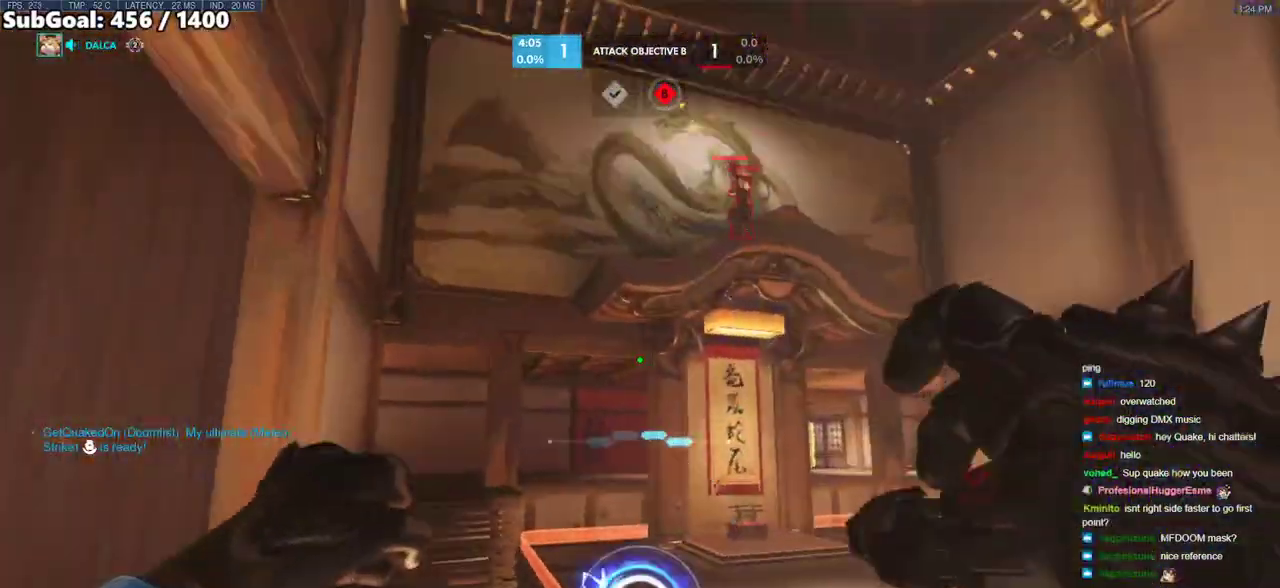
{"keys": ["a", "s"], "mouse": [], "events": [[283, "e", "down"], [417, "e", "up"]]}
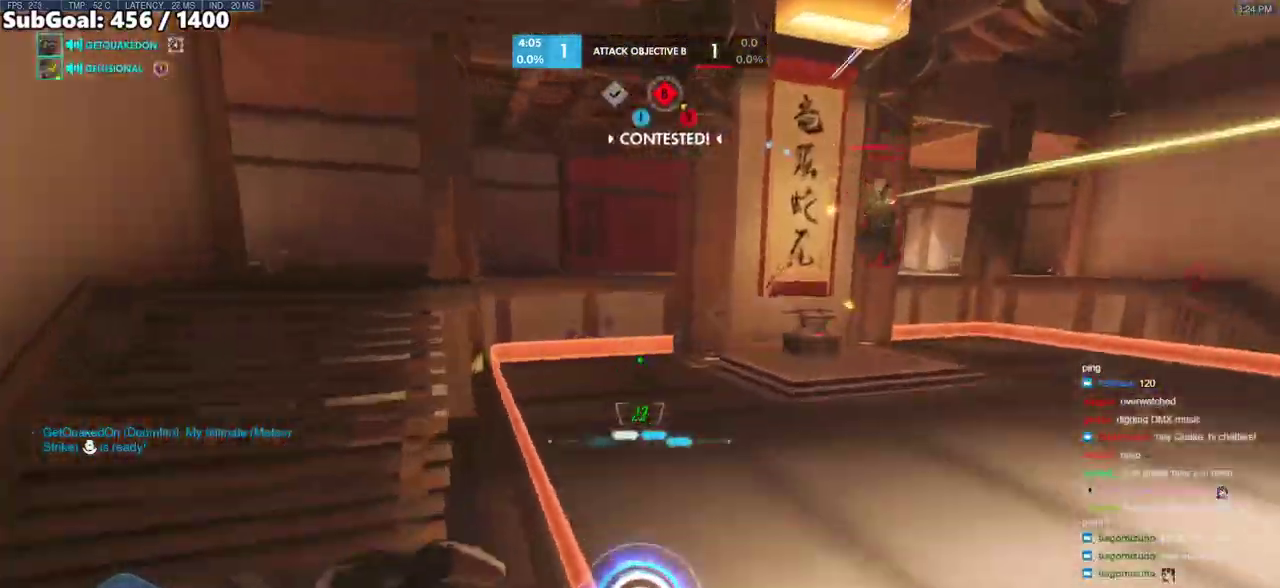
{"keys": ["space", "w"], "mouse": [], "events": [[283, "a", "up"], [333, "s", "up"], [483, "space", "down"], [483, "w", "down"]]}
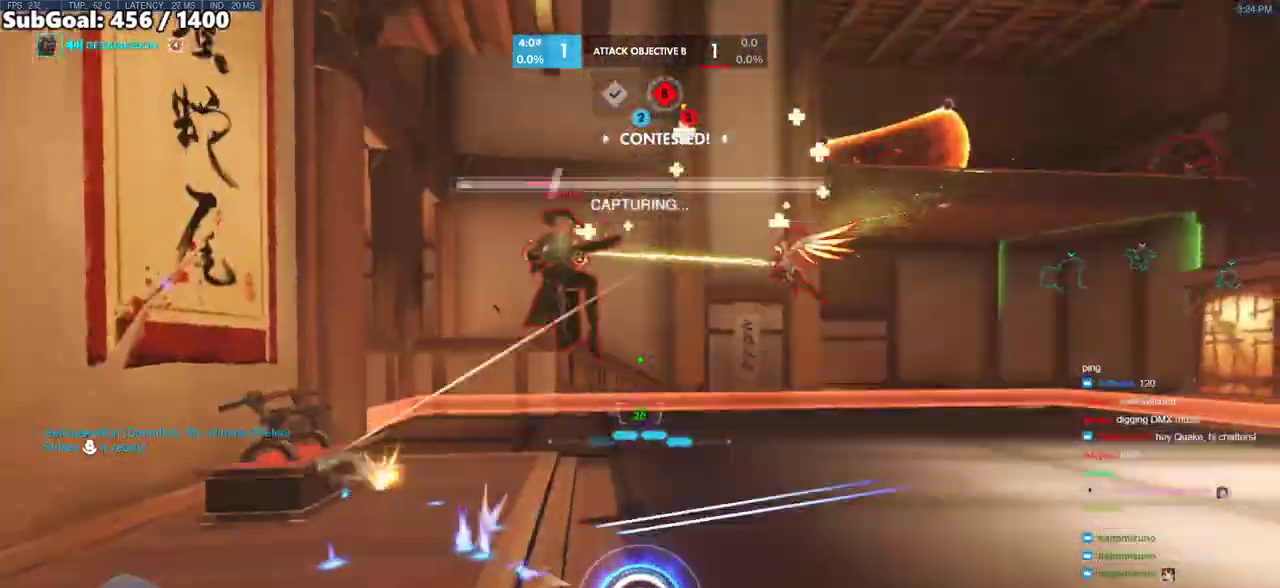
{"keys": ["w"], "mouse": [], "events": [[117, "space", "up"], [217, "mouse_left", "down"], [400, "mouse_left", "up"]]}
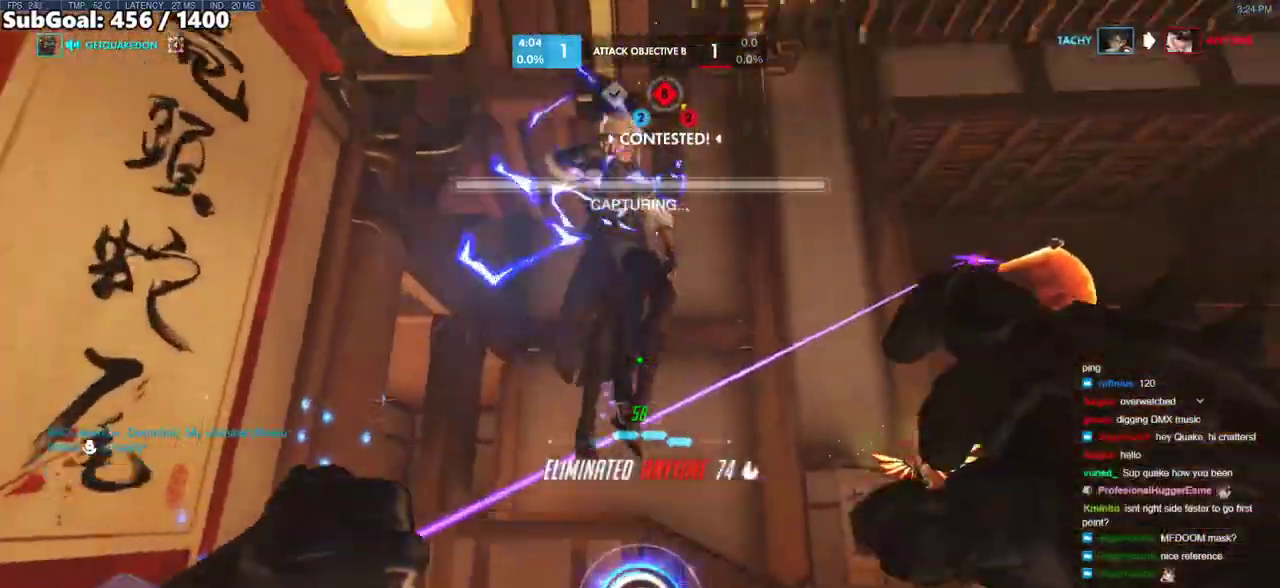
{"keys": ["ctrl"], "mouse": ["right"], "events": [[50, "mouse_left", "down"], [83, "w", "up"], [133, "mouse_right", "down"], [233, "ctrl", "down"], [233, "mouse_left", "up"], [317, "ctrl", "up"], [417, "ctrl", "down"]]}
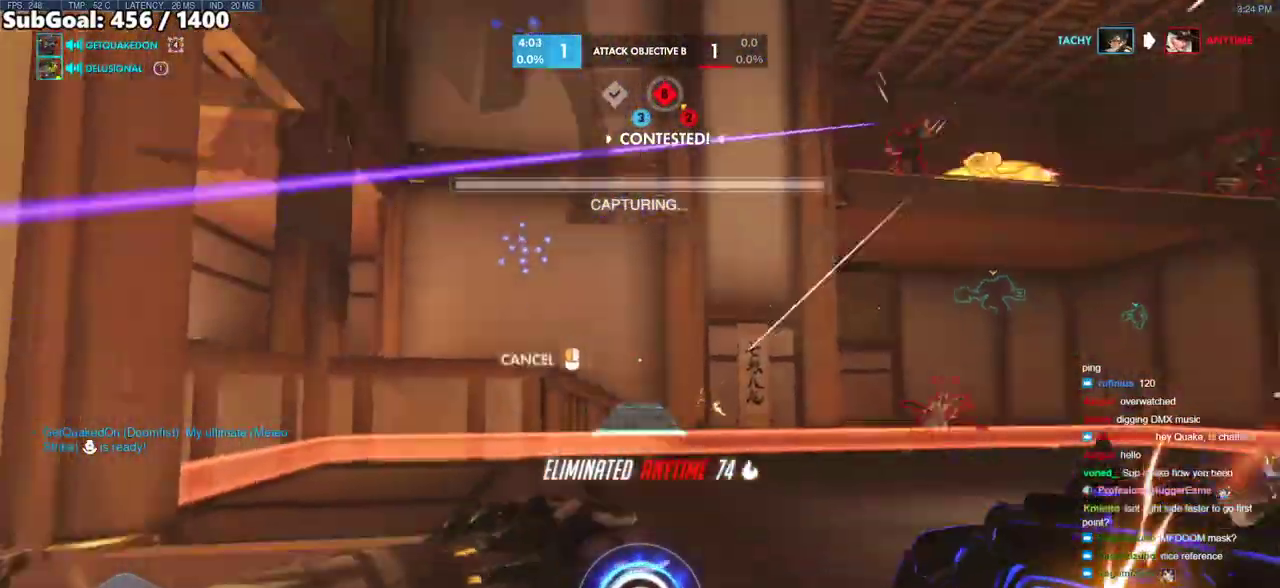
{"keys": ["ctrl"], "mouse": ["right"], "events": [[17, "ctrl", "up"], [100, "ctrl", "down"], [200, "ctrl", "up"], [300, "ctrl", "down"], [383, "ctrl", "up"], [433, "ctrl", "down"]]}
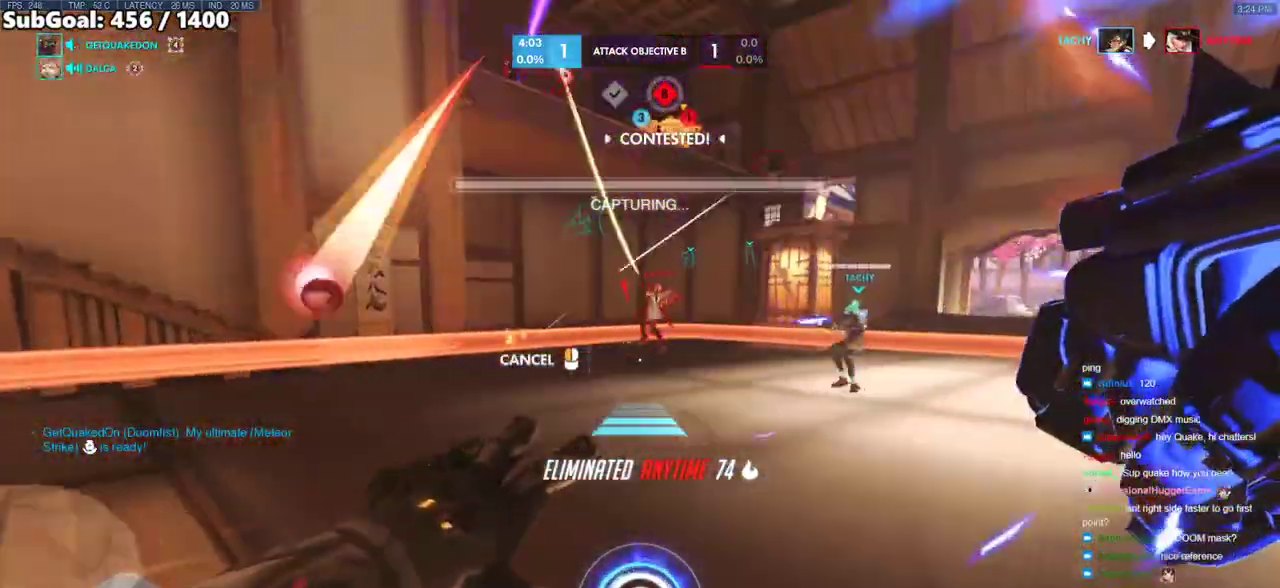
{"keys": ["w"], "mouse": [], "events": [[33, "ctrl", "up"], [217, "w", "down"], [300, "mouse_right", "up"]]}
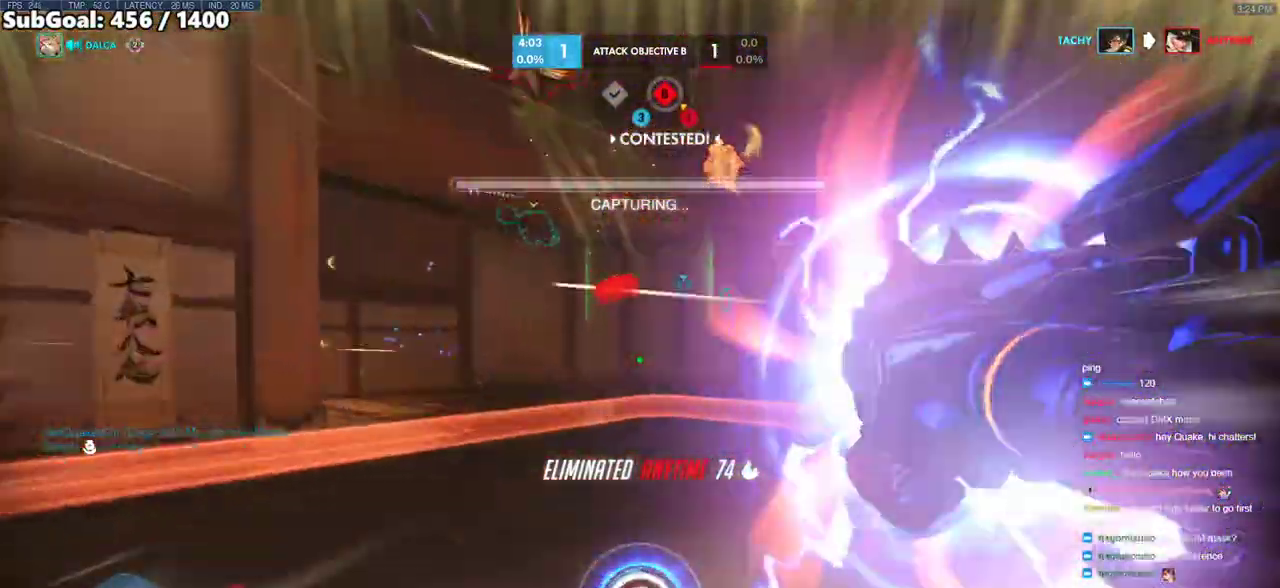
{"keys": ["a", "w"], "mouse": [], "events": [[133, "space", "down"], [183, "space", "up"], [233, "a", "down"]]}
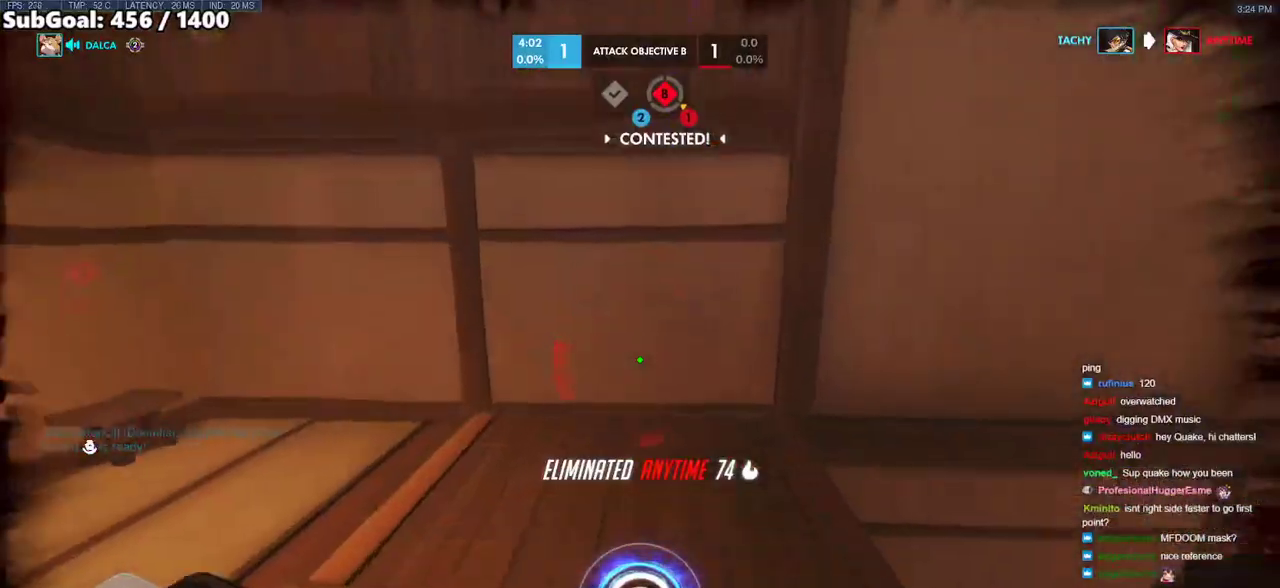
{"keys": ["d", "w"], "mouse": [], "events": [[50, "a", "up"], [250, "d", "down"], [333, "space", "down"], [483, "space", "up"]]}
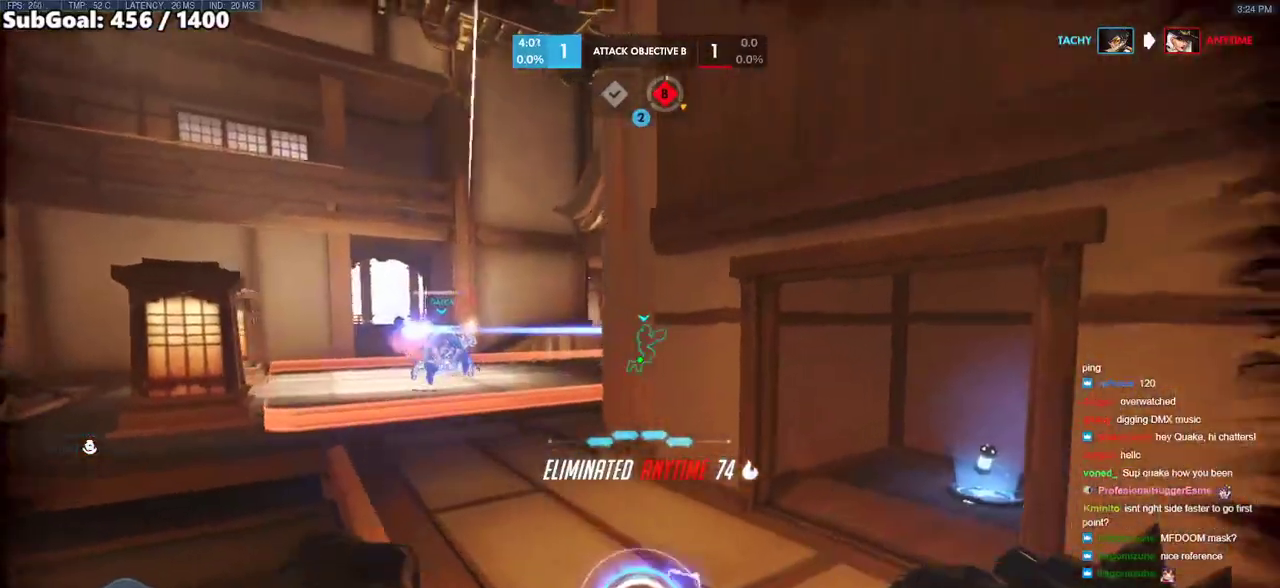
{"keys": ["d", "w"], "mouse": [], "events": []}
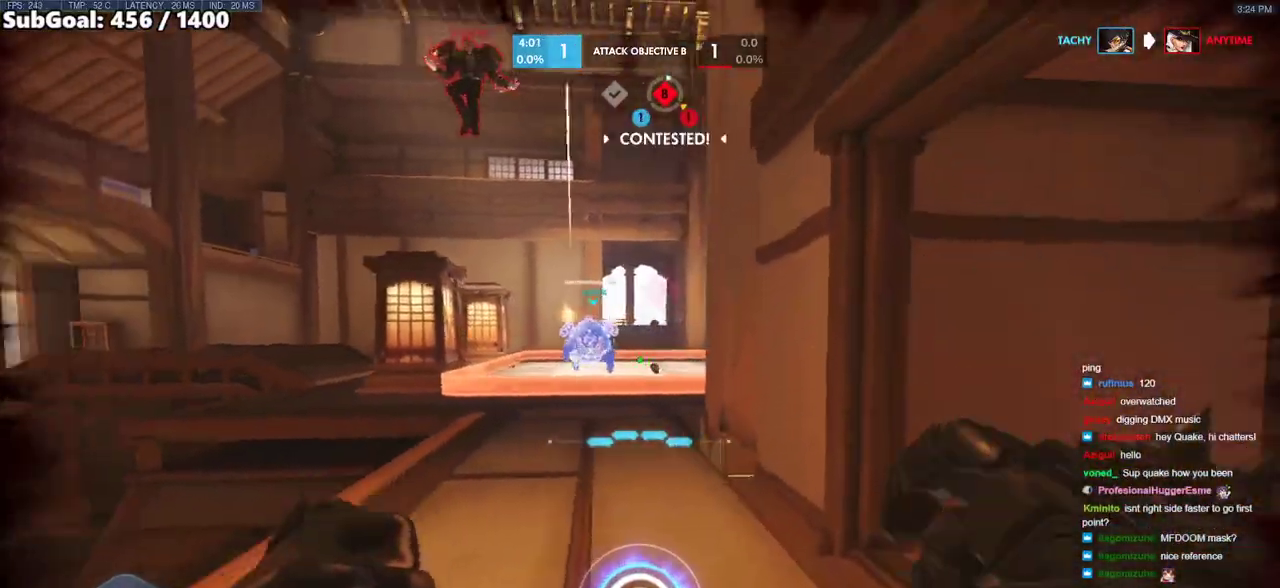
{"keys": ["d"], "mouse": [], "events": [[133, "mouse_left", "down"], [267, "mouse_left", "up"], [317, "w", "up"], [417, "mouse_left", "down"], [500, "mouse_left", "up"]]}
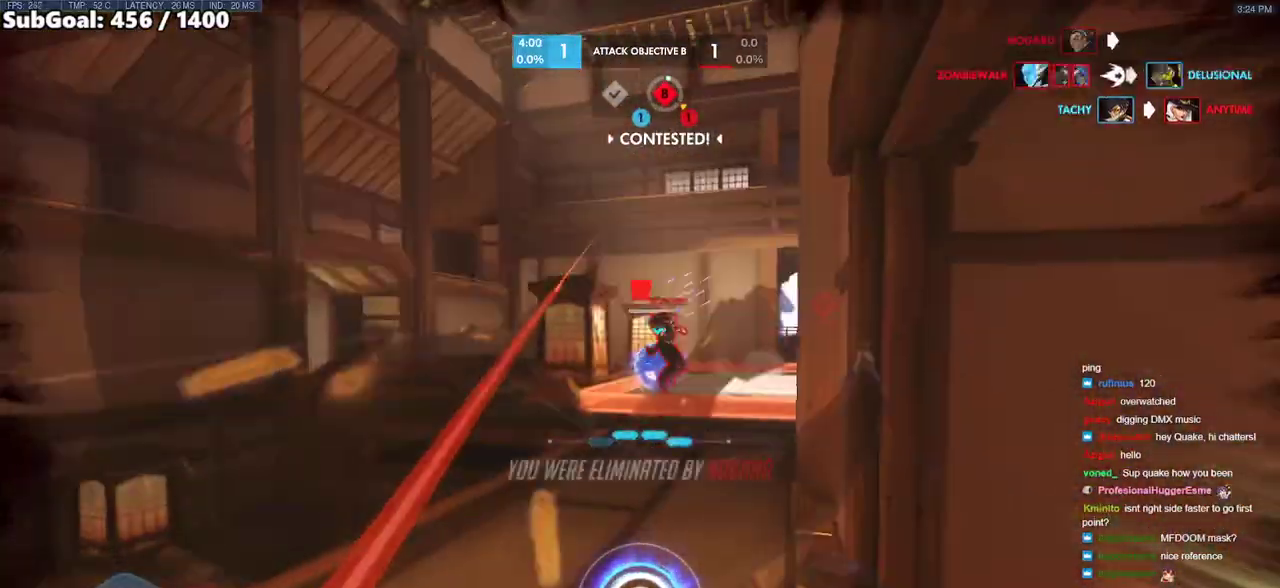
{"keys": [], "mouse": [], "events": [[200, "d", "up"]]}
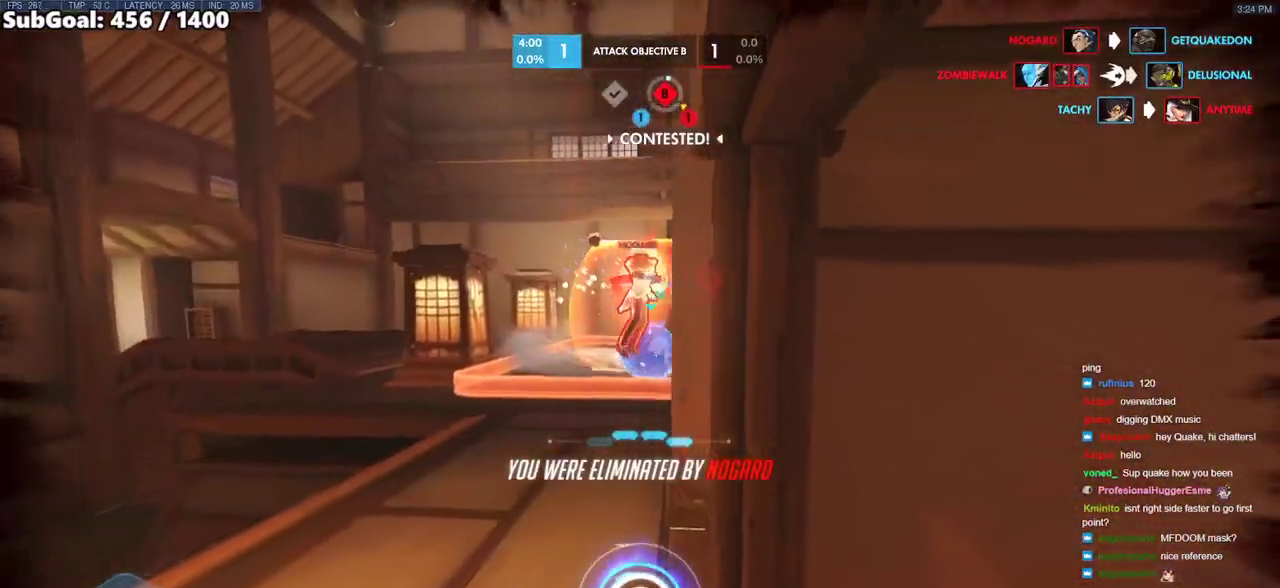
{"keys": [], "mouse": [], "events": []}
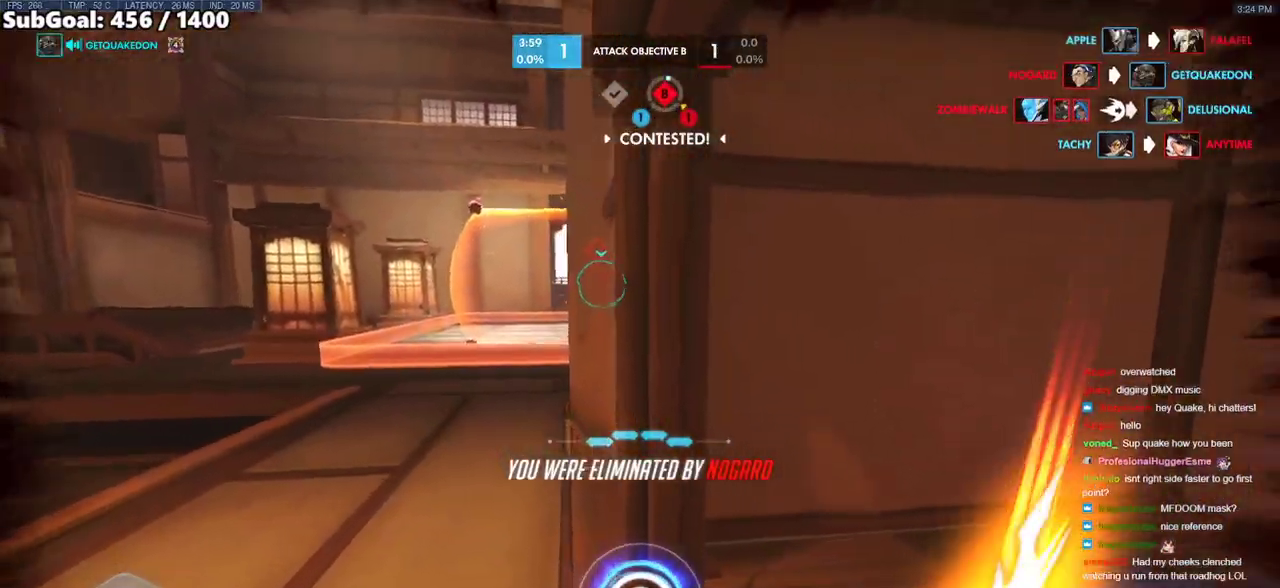
{"keys": [], "mouse": [], "events": []}
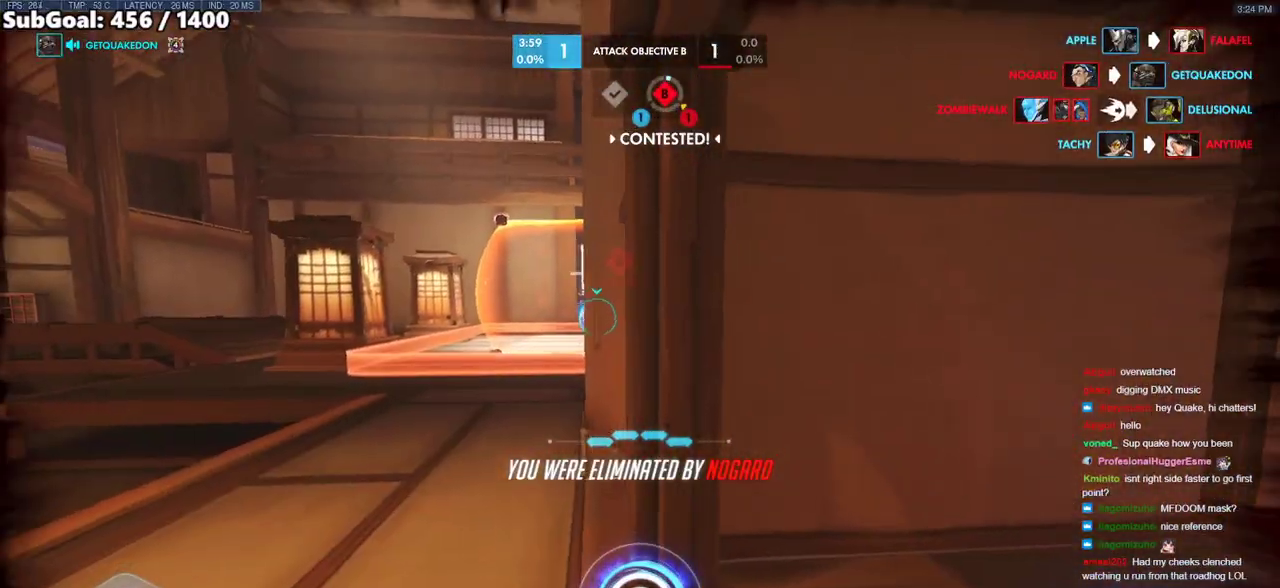
{"keys": [], "mouse": [], "events": []}
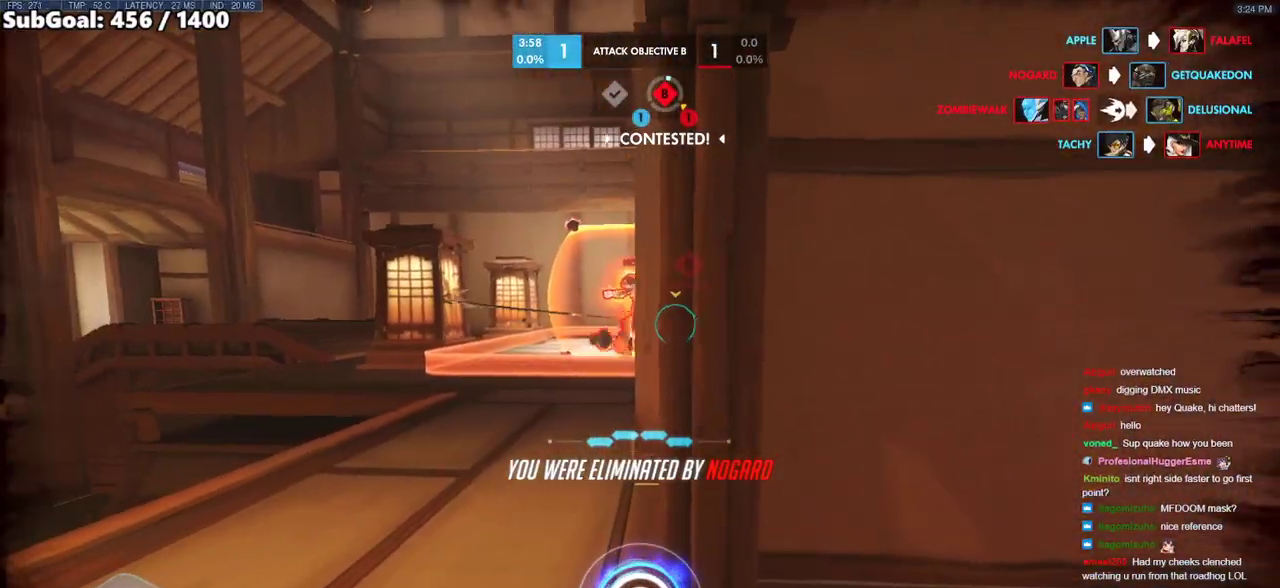
{"keys": [], "mouse": [], "events": [[117, "space", "down"], [217, "space", "up"]]}